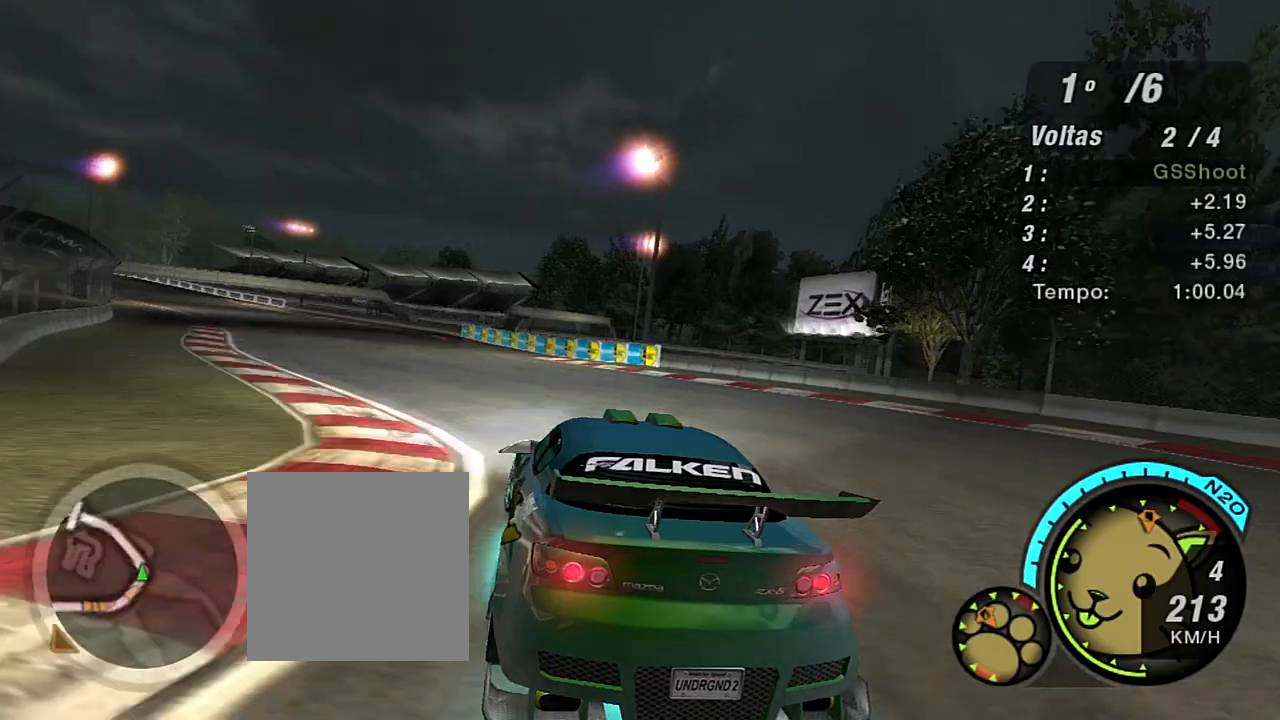
Gameplay with a controller (Xbox layout); each line is a JSON object with the inputs held at the frame after it. "events" lists button and stick changes between this image and that frame as [ms after this image, input, new state], when the widget could be followed in between.
{"buttons": ["R2"], "left_stick": "left", "right_stick": "center", "events": []}
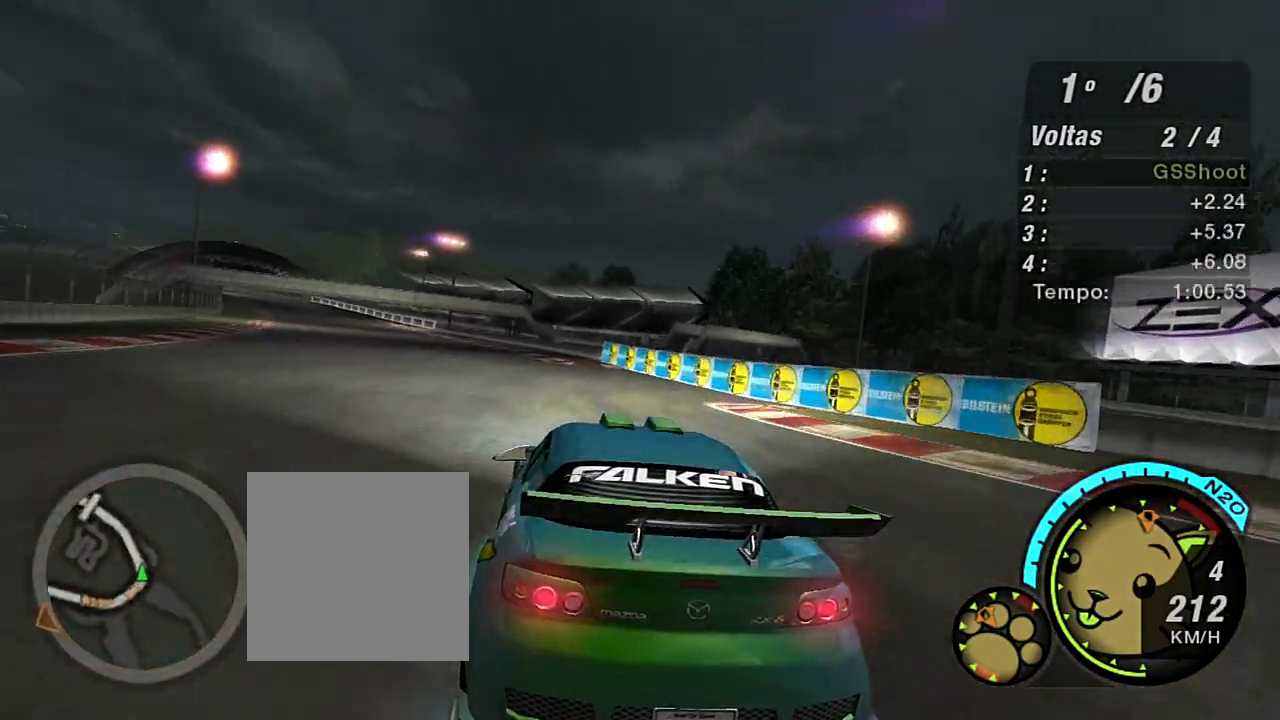
{"buttons": ["R2", "R3"], "left_stick": "left", "right_stick": "center", "events": [[300, "R3", "down"]]}
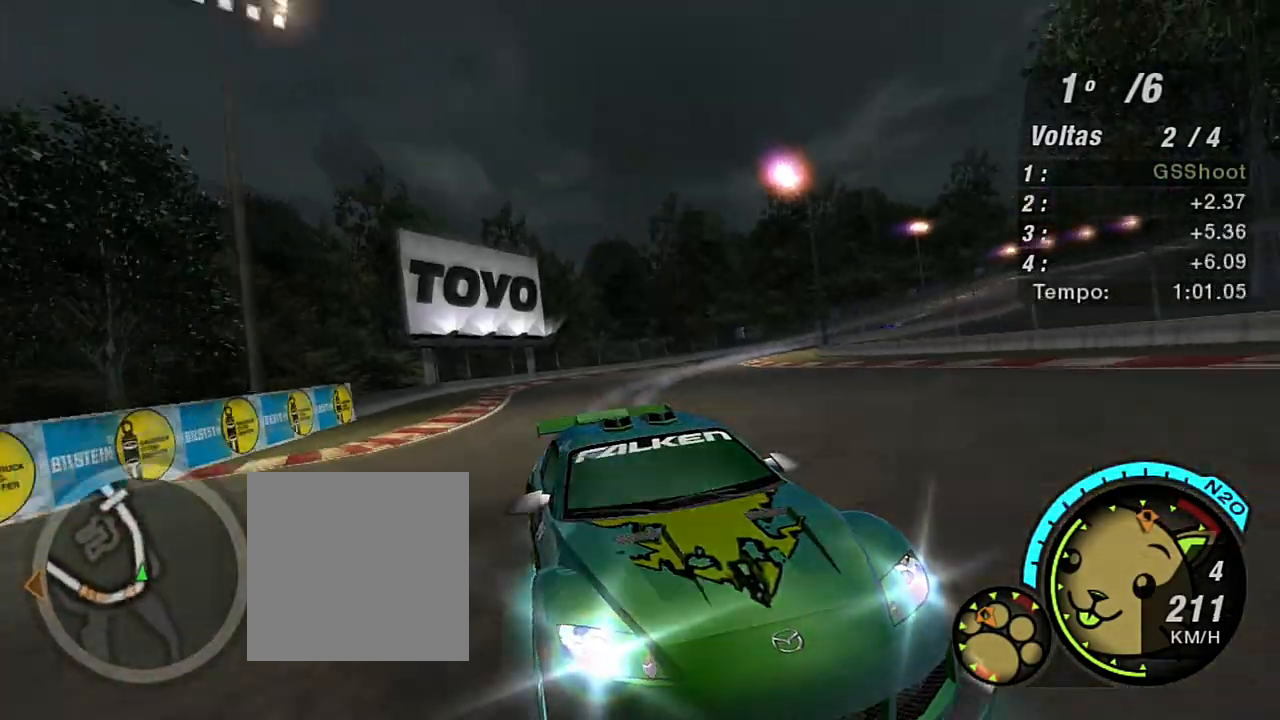
{"buttons": ["R2"], "left_stick": "center", "right_stick": "center", "events": [[100, "left_stick", "center"], [267, "left_stick", "left"], [334, "R3", "up"], [434, "left_stick", "center"]]}
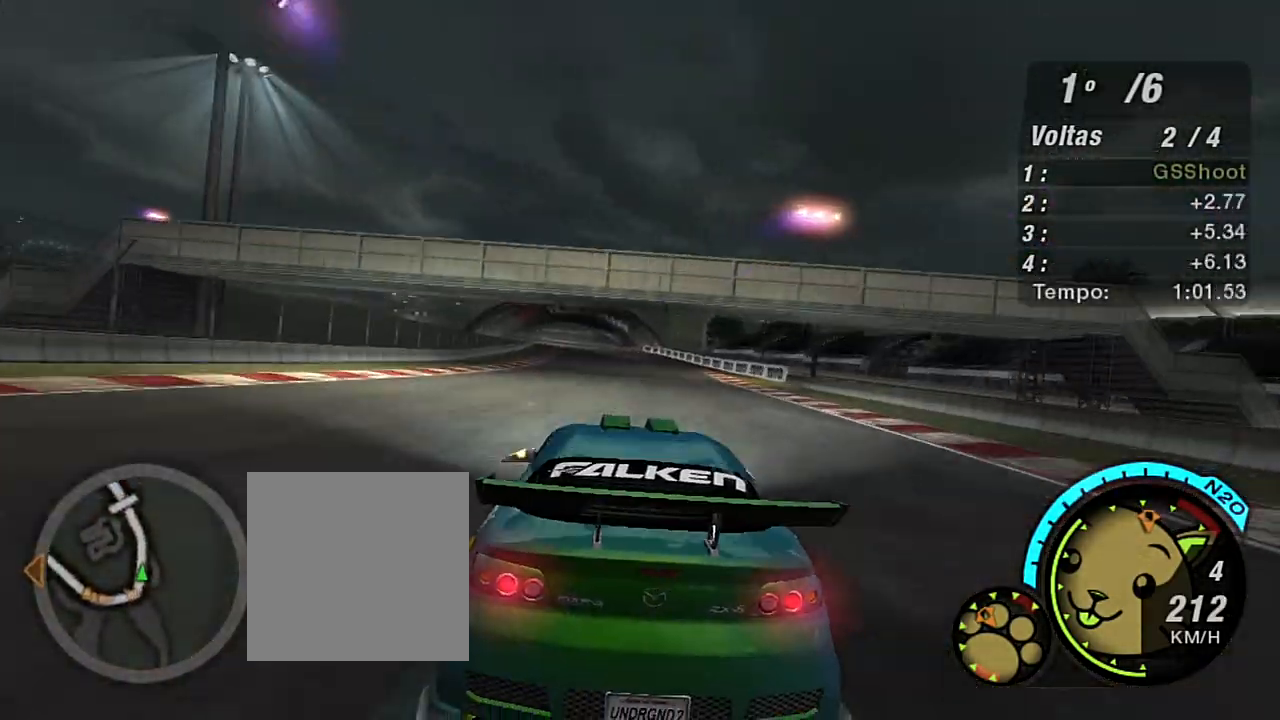
{"buttons": ["R2"], "left_stick": "center", "right_stick": "center", "events": [[300, "left_stick", "left"], [433, "left_stick", "center"]]}
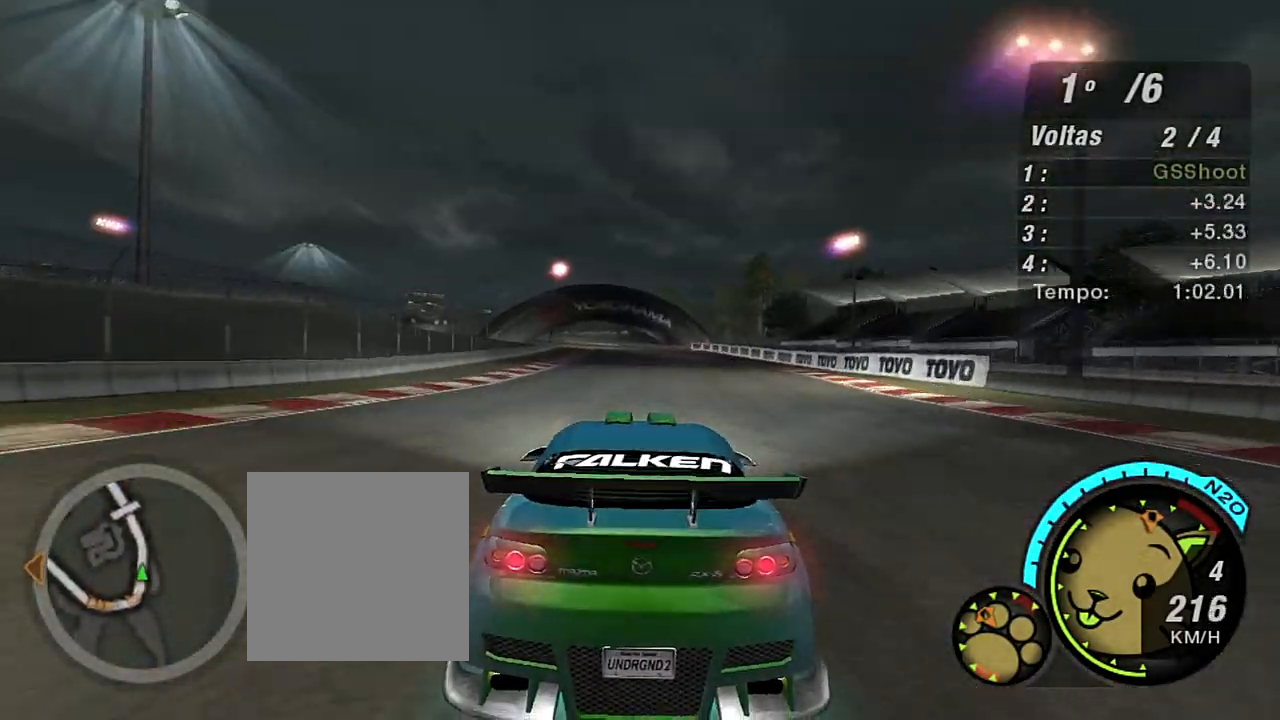
{"buttons": ["R2"], "left_stick": "center", "right_stick": "center", "events": []}
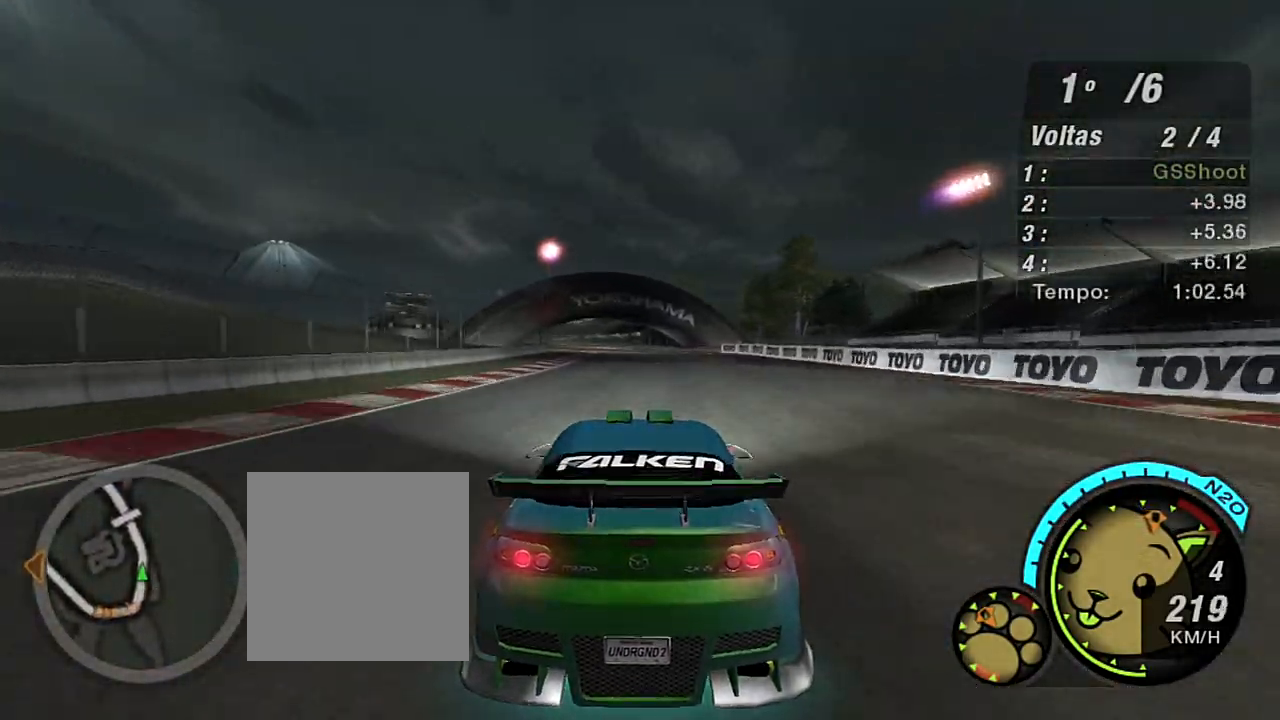
{"buttons": ["R2"], "left_stick": "center", "right_stick": "center", "events": [[300, "left_stick", "up-left"], [500, "left_stick", "center"]]}
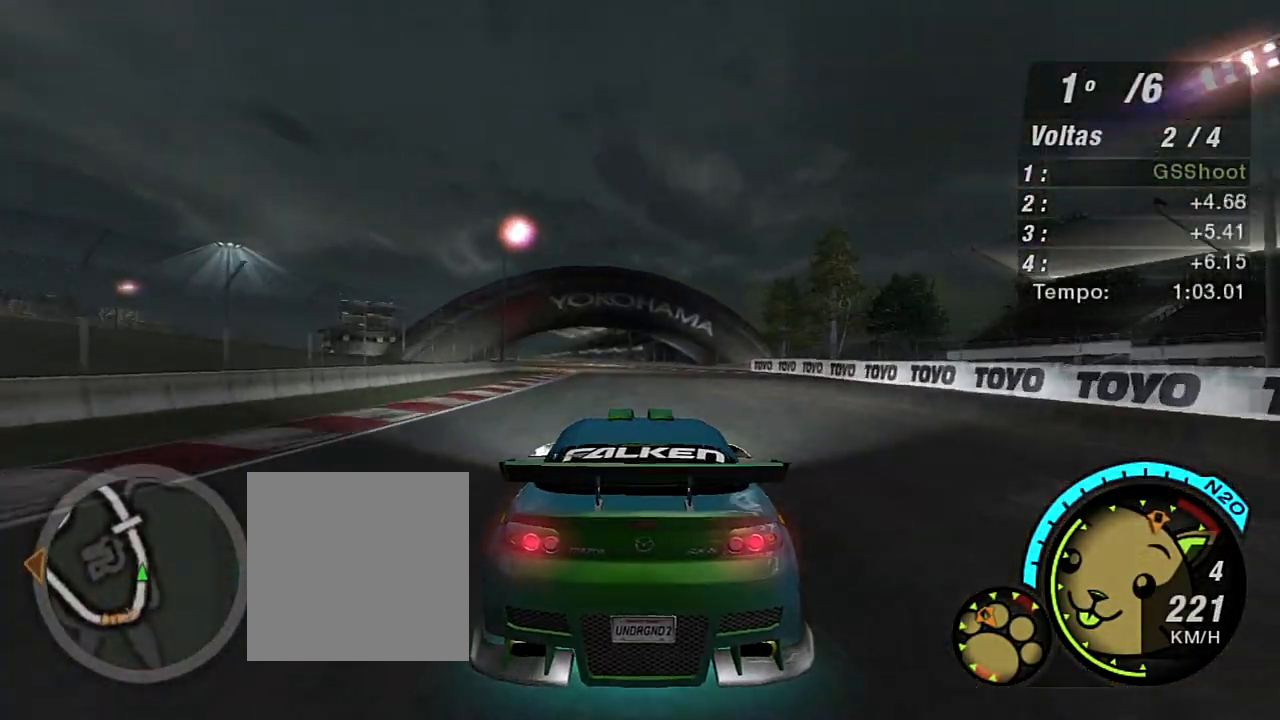
{"buttons": ["R2"], "left_stick": "up-left", "right_stick": "center", "events": [[167, "left_stick", "left"], [234, "left_stick", "up-left"], [334, "left_stick", "center"], [467, "left_stick", "up-left"]]}
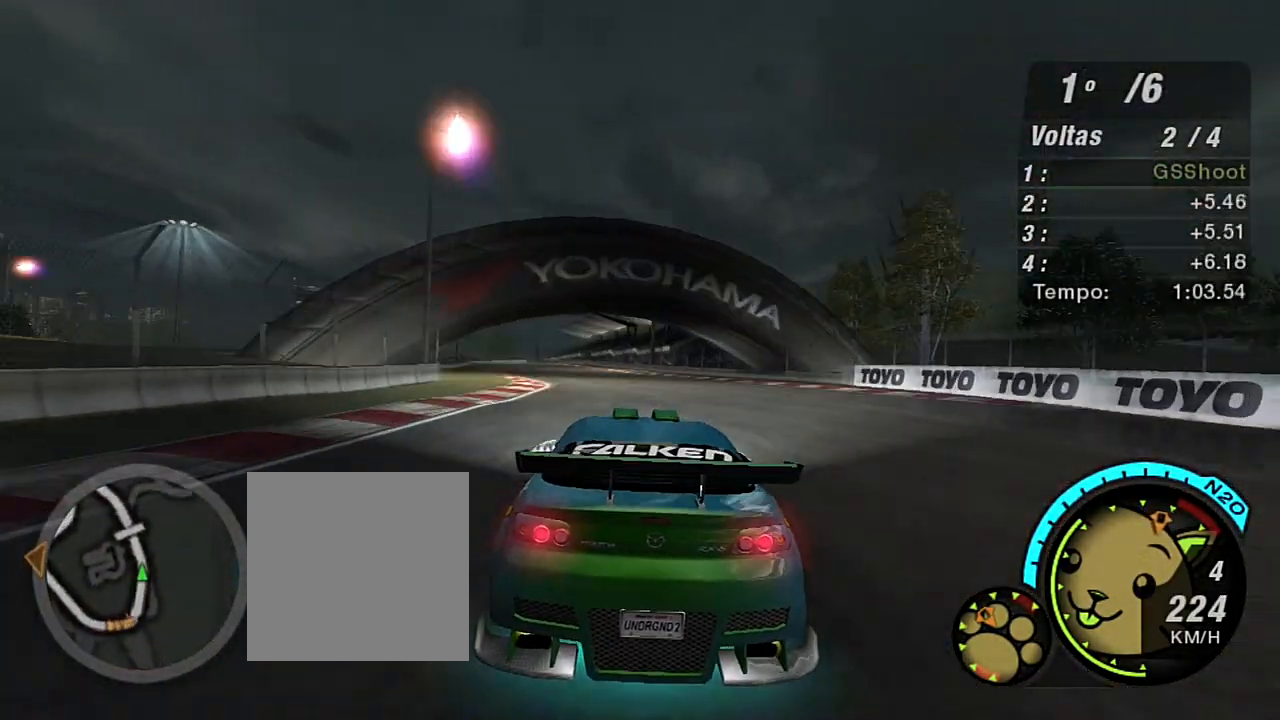
{"buttons": ["R2"], "left_stick": "up-left", "right_stick": "center", "events": [[400, "left_stick", "center"], [500, "left_stick", "up-left"]]}
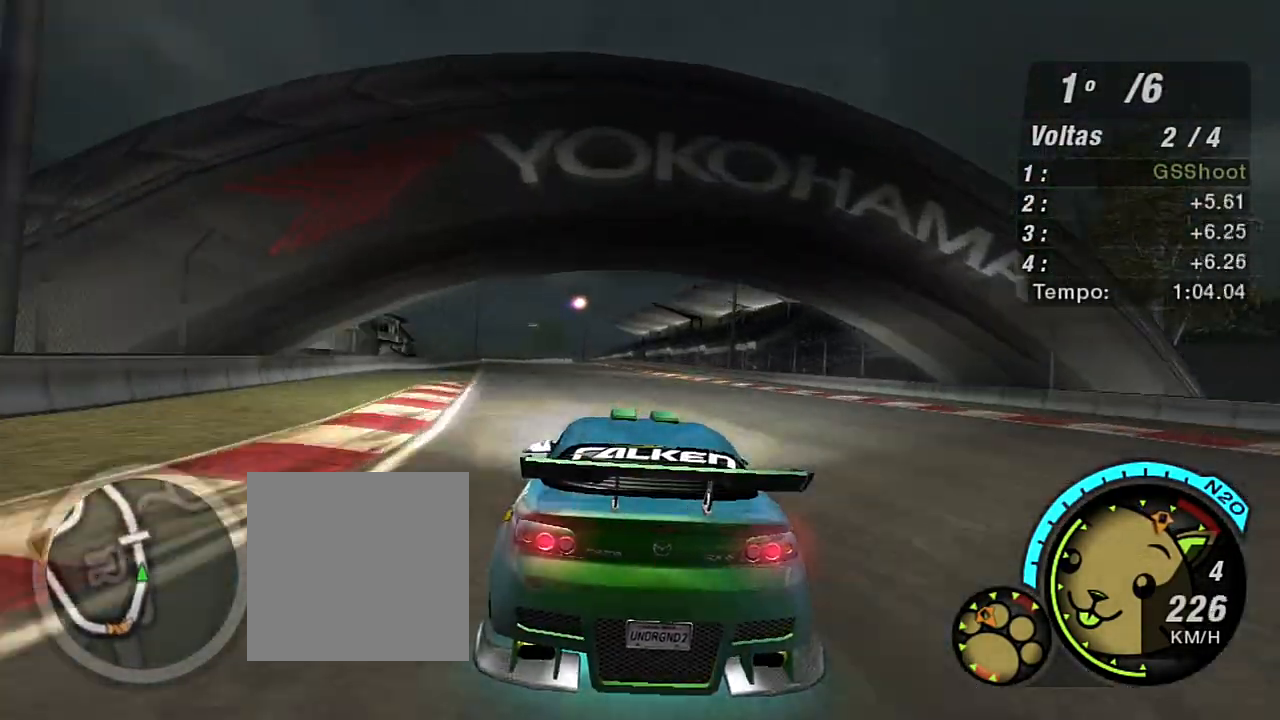
{"buttons": ["X", "R2"], "left_stick": "center", "right_stick": "center", "events": [[33, "R1", "down"], [134, "R1", "up"], [334, "X", "down"], [367, "left_stick", "center"]]}
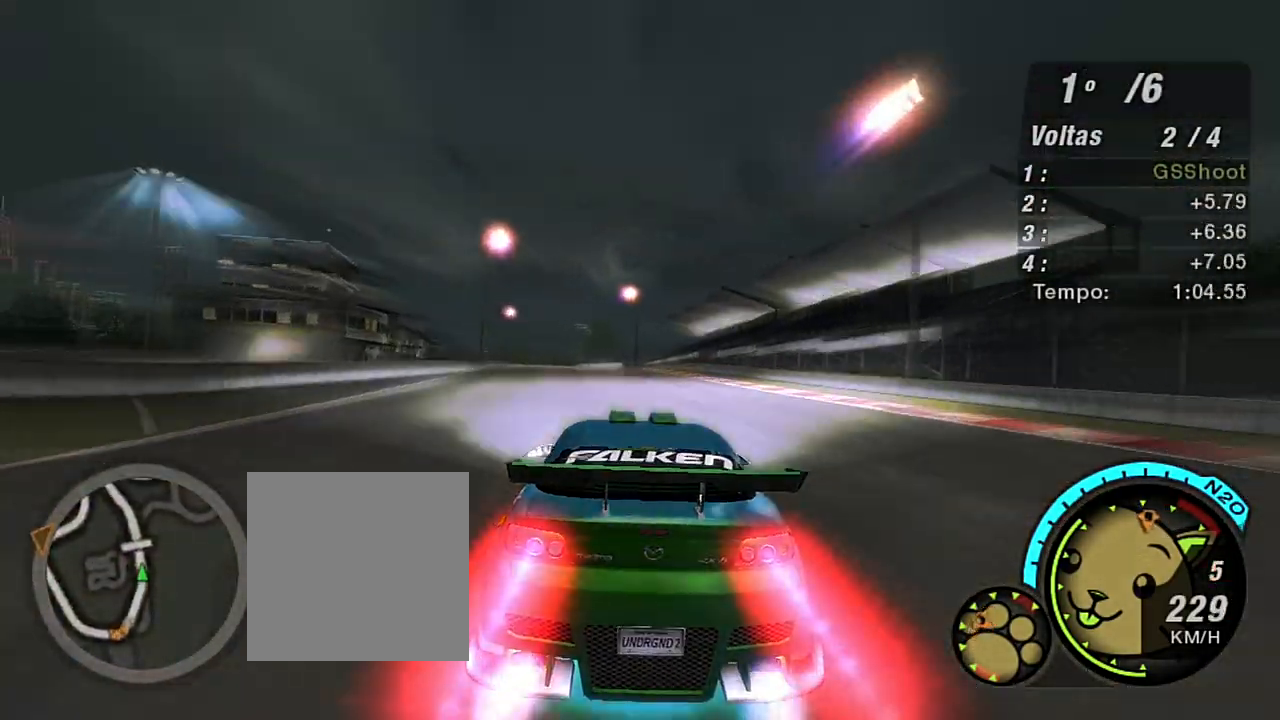
{"buttons": ["X", "R2"], "left_stick": "center", "right_stick": "center", "events": [[100, "left_stick", "left"], [467, "left_stick", "center"]]}
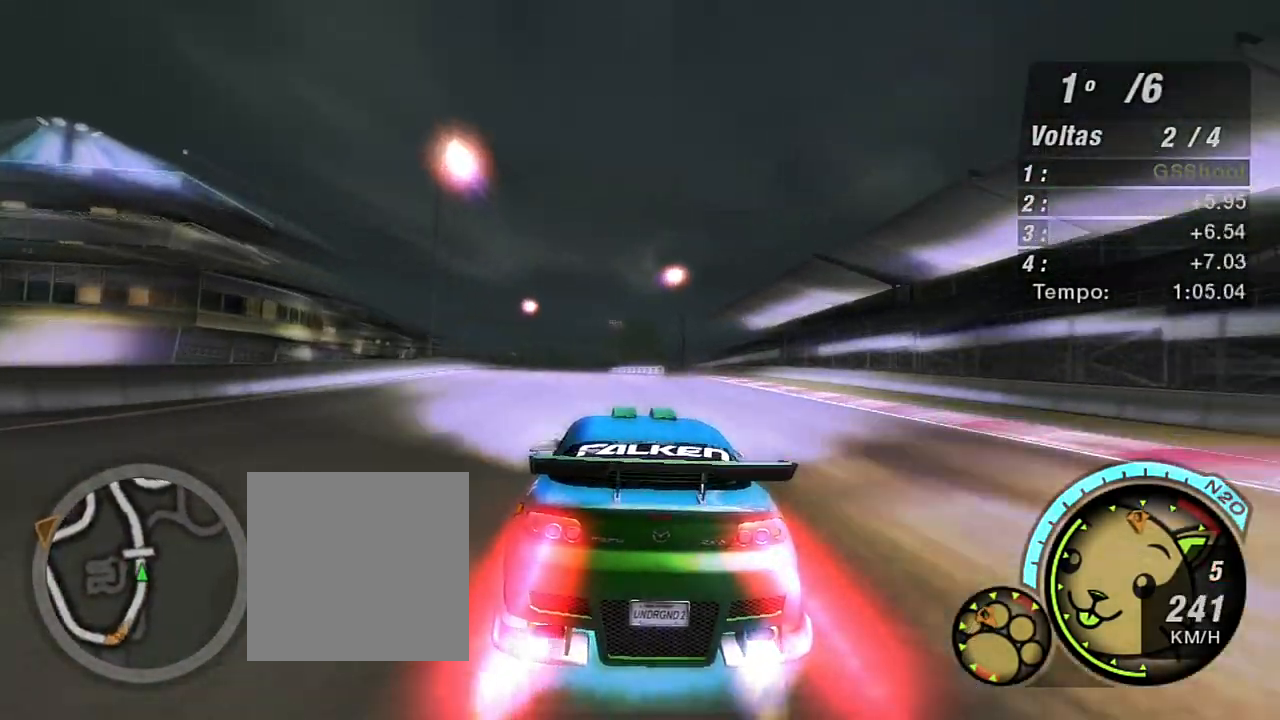
{"buttons": ["X", "R2"], "left_stick": "center", "right_stick": "center", "events": [[167, "left_stick", "left"], [300, "left_stick", "up-left"], [434, "left_stick", "center"]]}
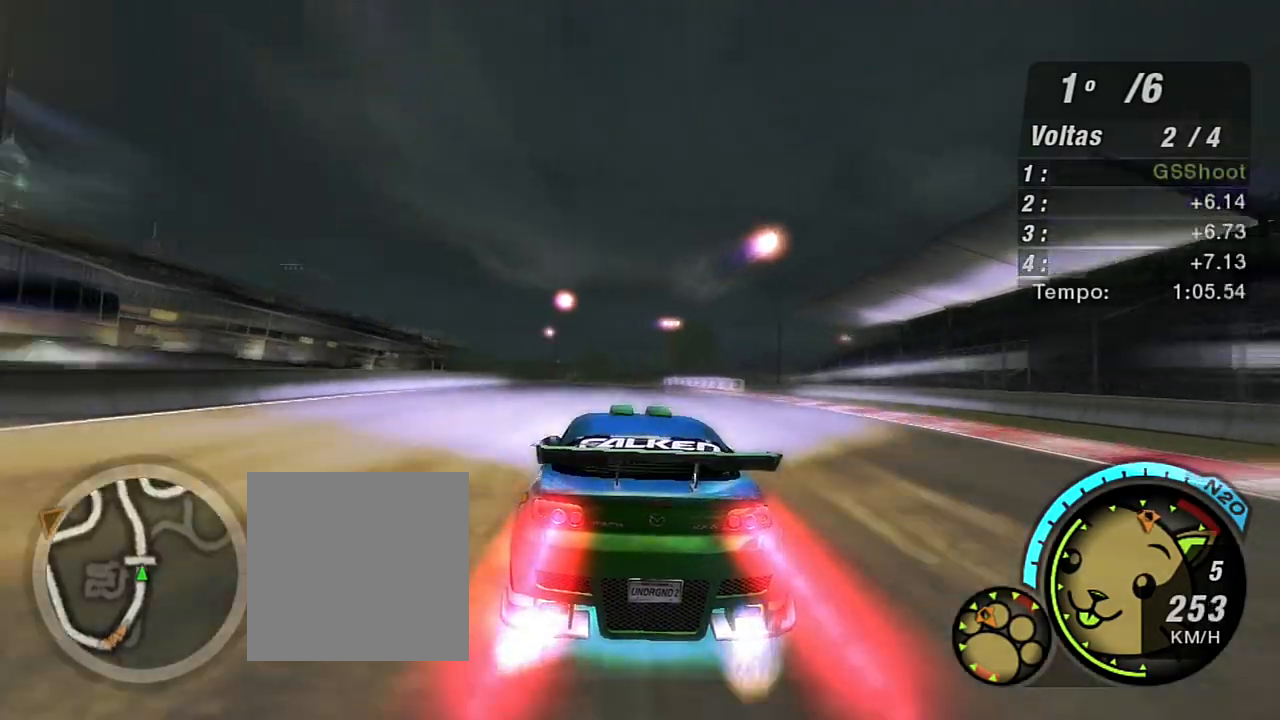
{"buttons": ["X", "R2"], "left_stick": "center", "right_stick": "center", "events": []}
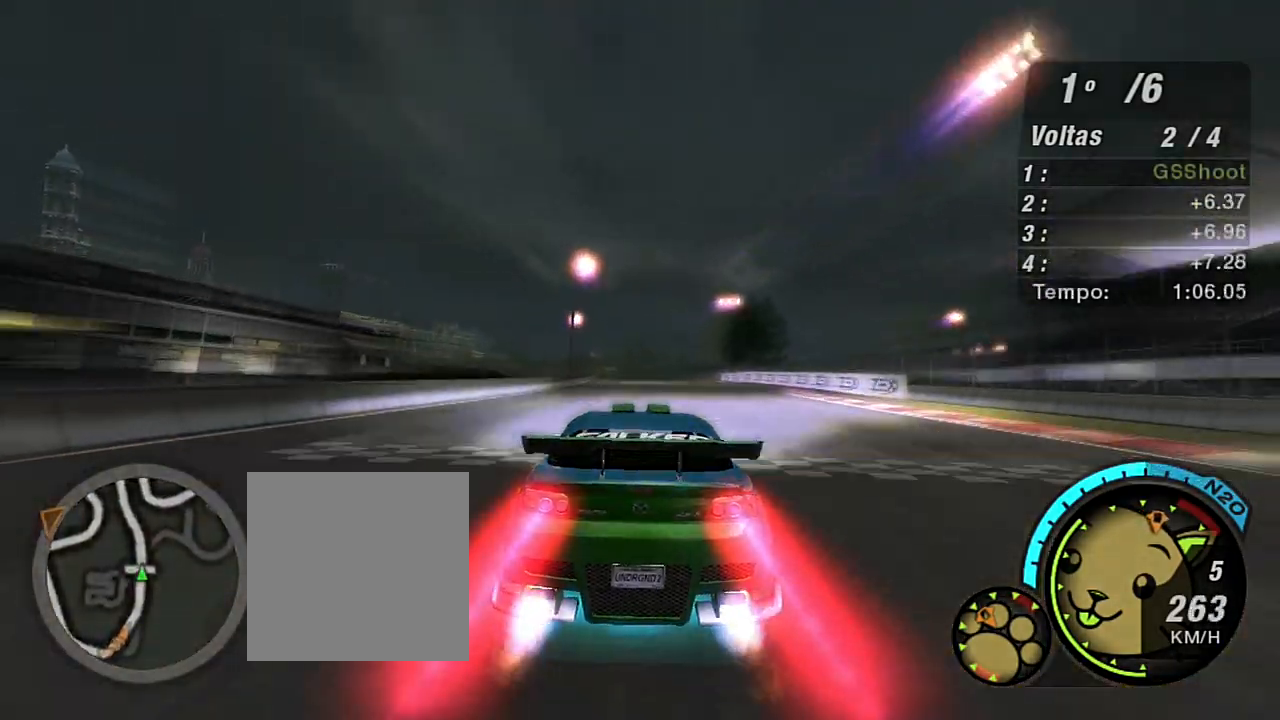
{"buttons": ["R2"], "left_stick": "left", "right_stick": "center", "events": [[134, "X", "up"], [134, "left_stick", "up-left"], [200, "left_stick", "center"], [501, "left_stick", "left"]]}
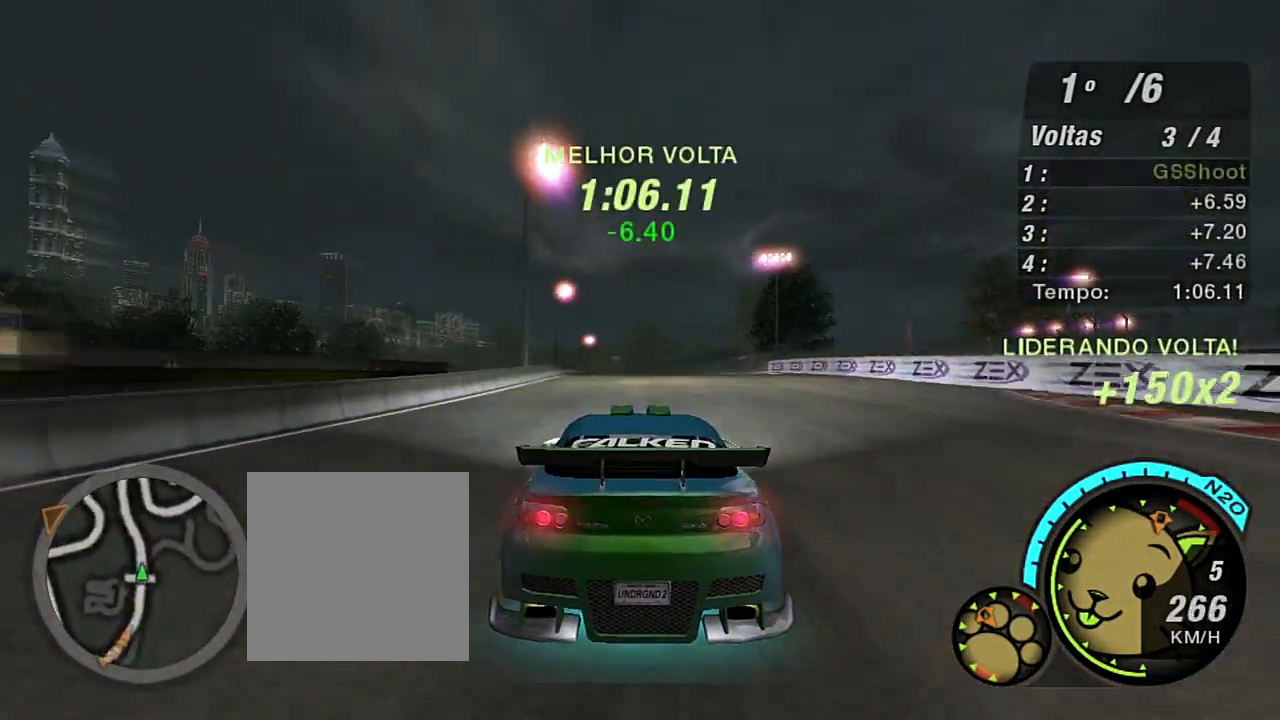
{"buttons": ["R2"], "left_stick": "center", "right_stick": "center", "events": [[233, "left_stick", "center"]]}
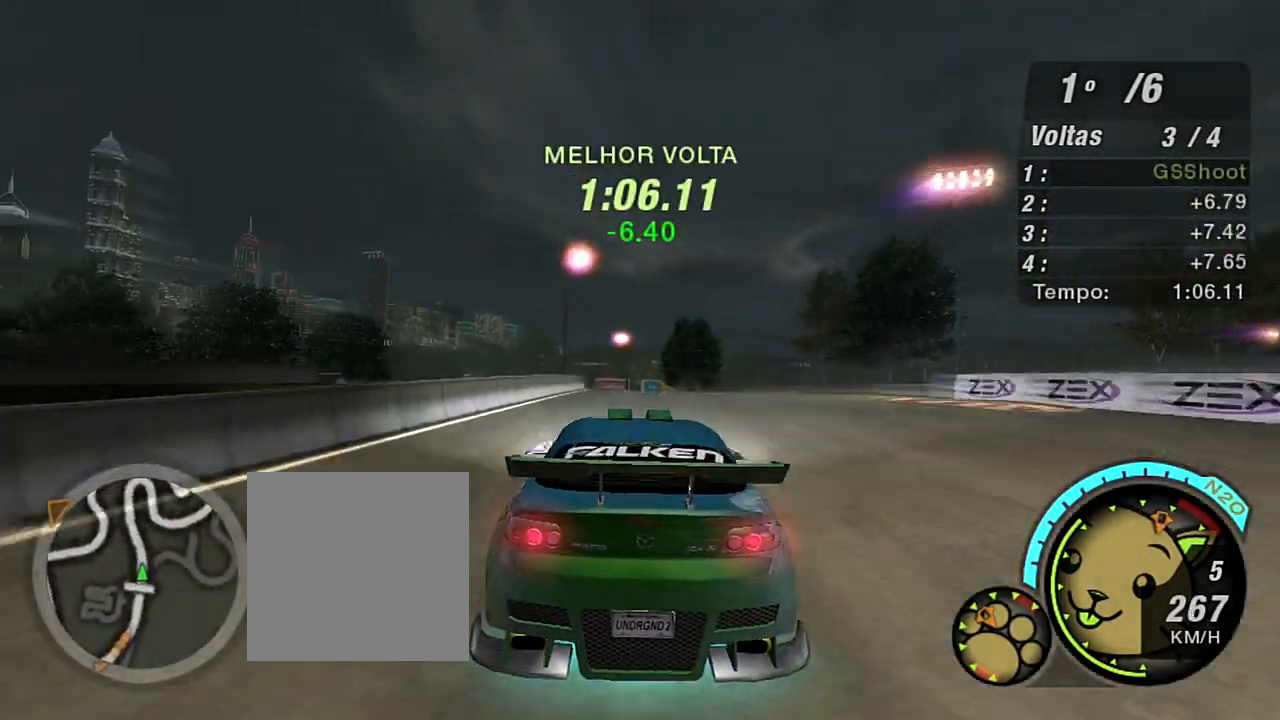
{"buttons": ["R1", "R2"], "left_stick": "center", "right_stick": "center", "events": [[67, "left_stick", "up-right"], [200, "left_stick", "center"], [334, "left_stick", "left"], [501, "R1", "down"], [501, "left_stick", "center"]]}
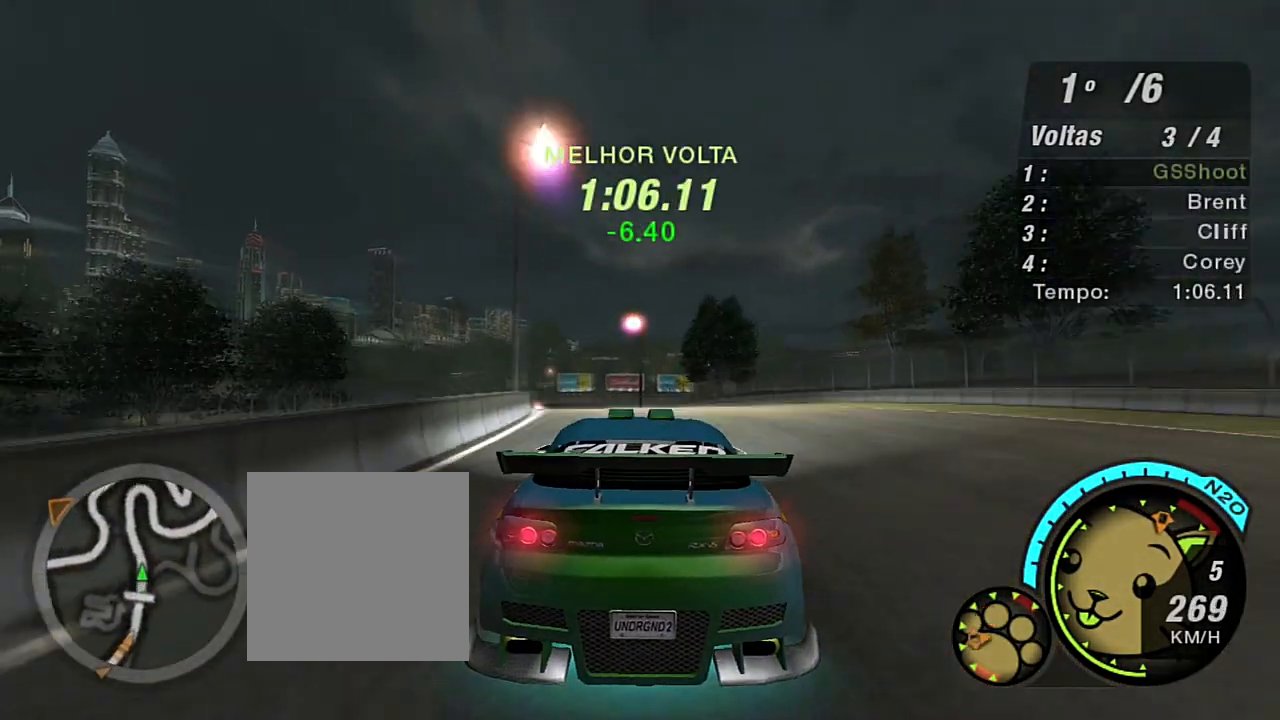
{"buttons": ["R2"], "left_stick": "left", "right_stick": "center", "events": [[133, "R1", "up"], [166, "left_stick", "left"]]}
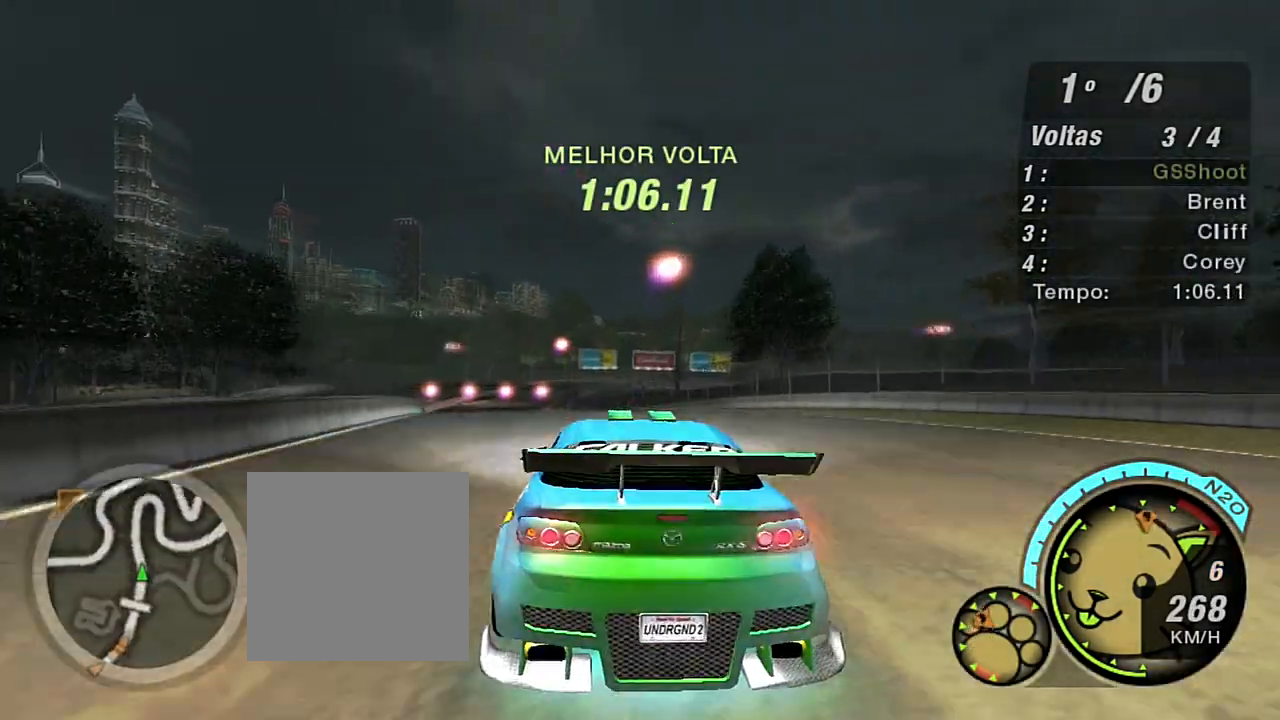
{"buttons": ["R2"], "left_stick": "center", "right_stick": "center", "events": [[100, "left_stick", "center"]]}
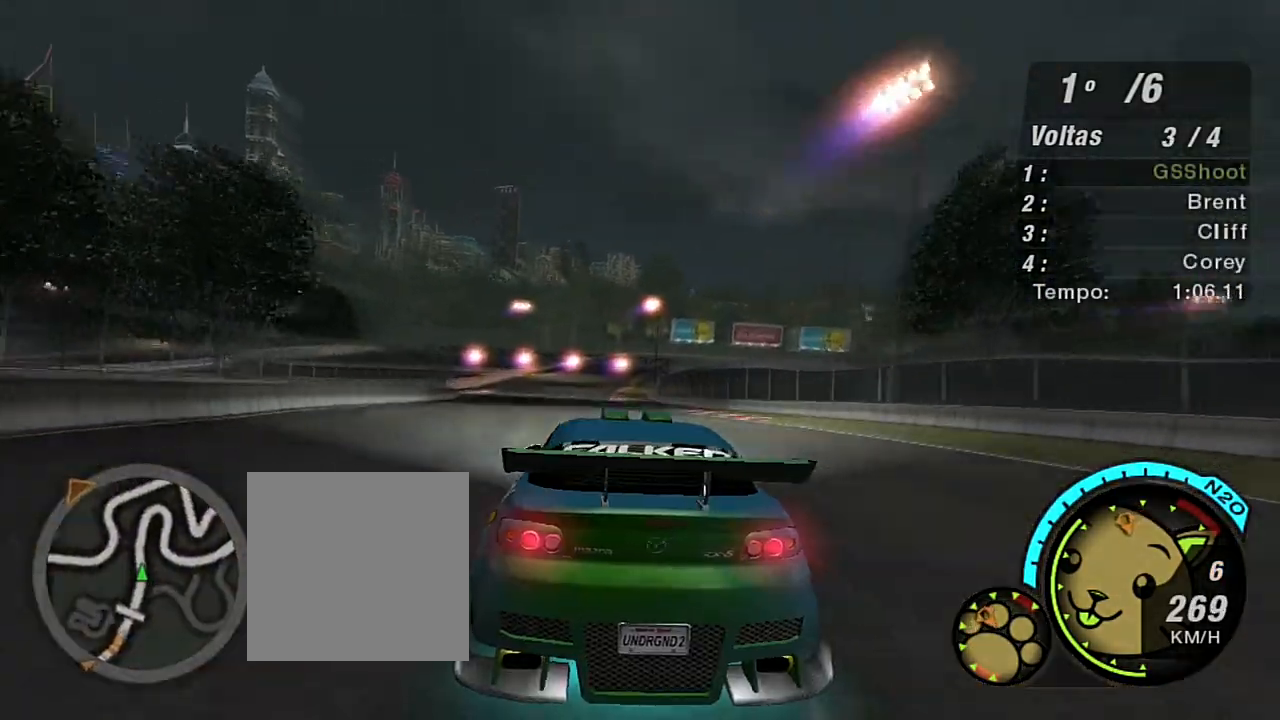
{"buttons": ["R2"], "left_stick": "center", "right_stick": "center", "events": [[100, "left_stick", "left"], [266, "left_stick", "center"]]}
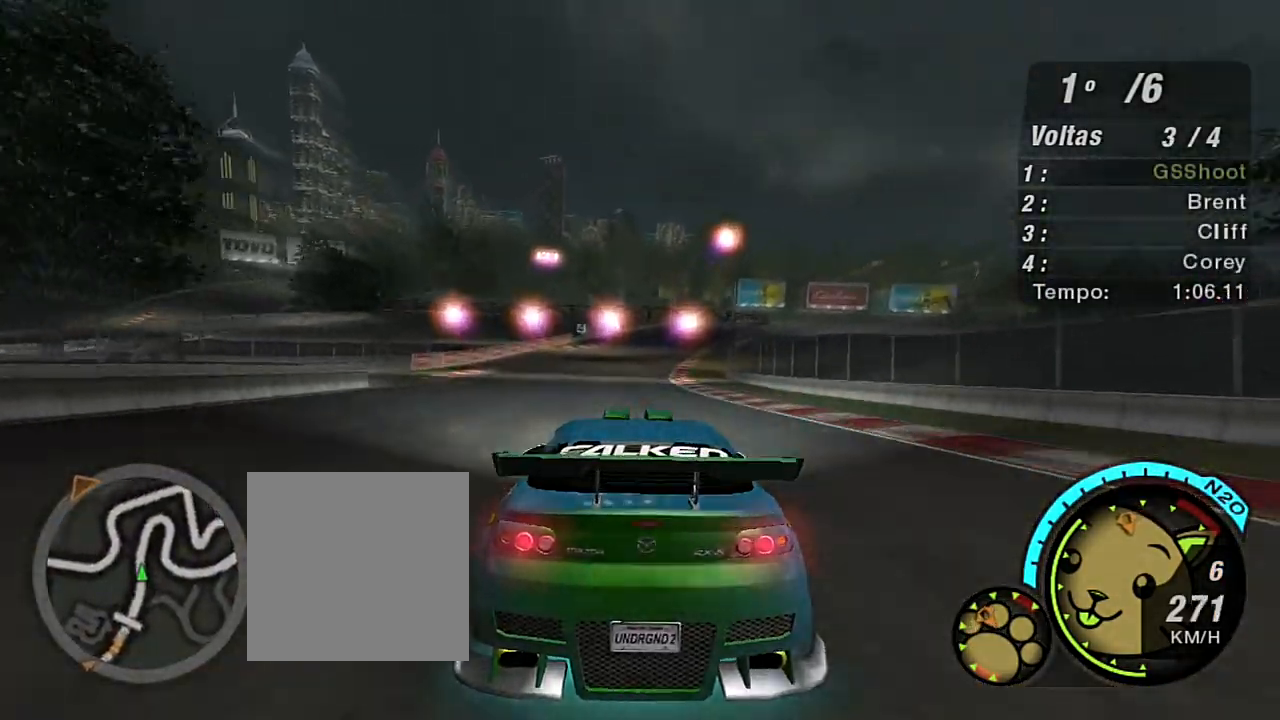
{"buttons": ["R2"], "left_stick": "up-right", "right_stick": "center", "events": [[200, "left_stick", "up-right"], [434, "left_stick", "center"], [501, "left_stick", "up-right"]]}
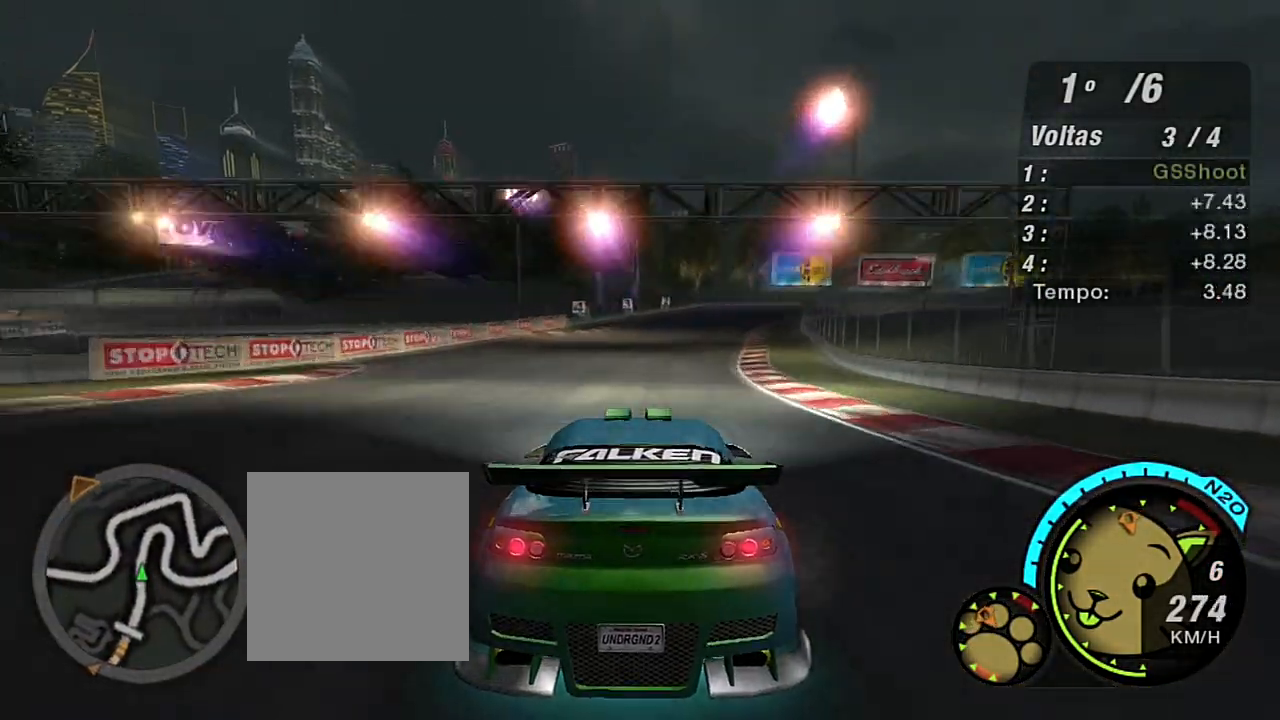
{"buttons": ["L2"], "left_stick": "up-right", "right_stick": "center", "events": [[33, "L2", "down"], [233, "R2", "up"]]}
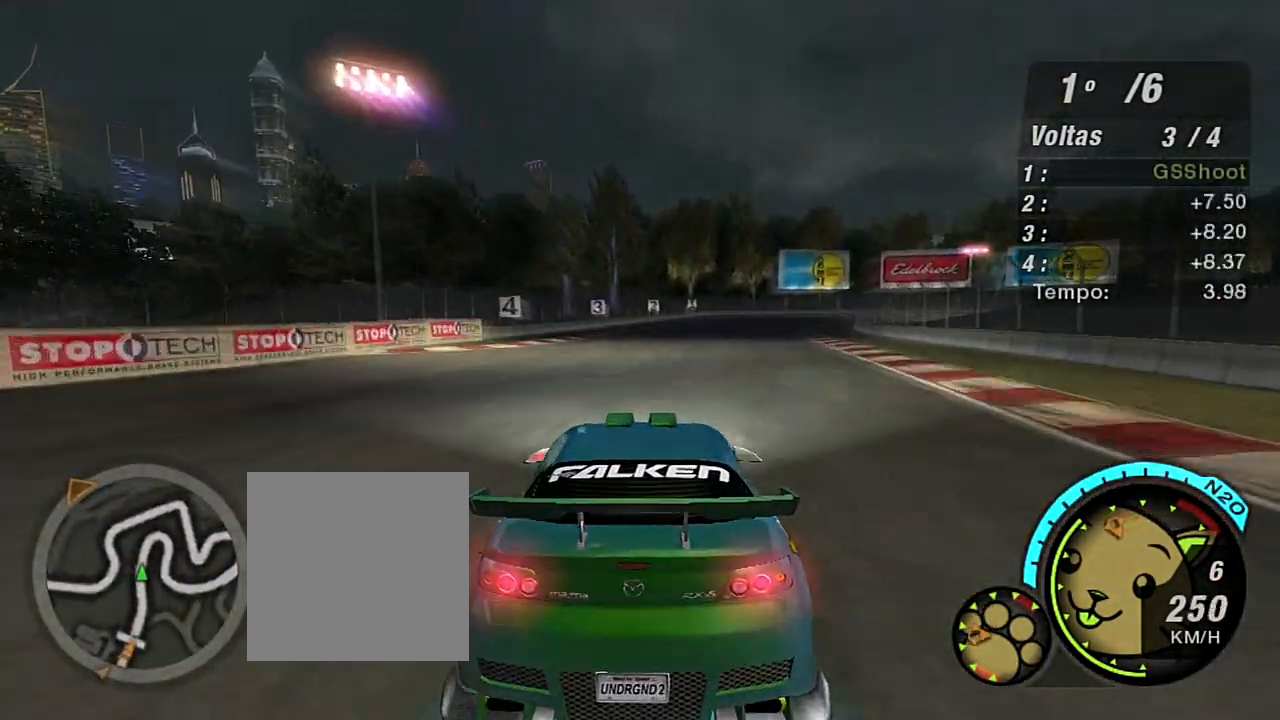
{"buttons": ["L2"], "left_stick": "up-right", "right_stick": "center", "events": []}
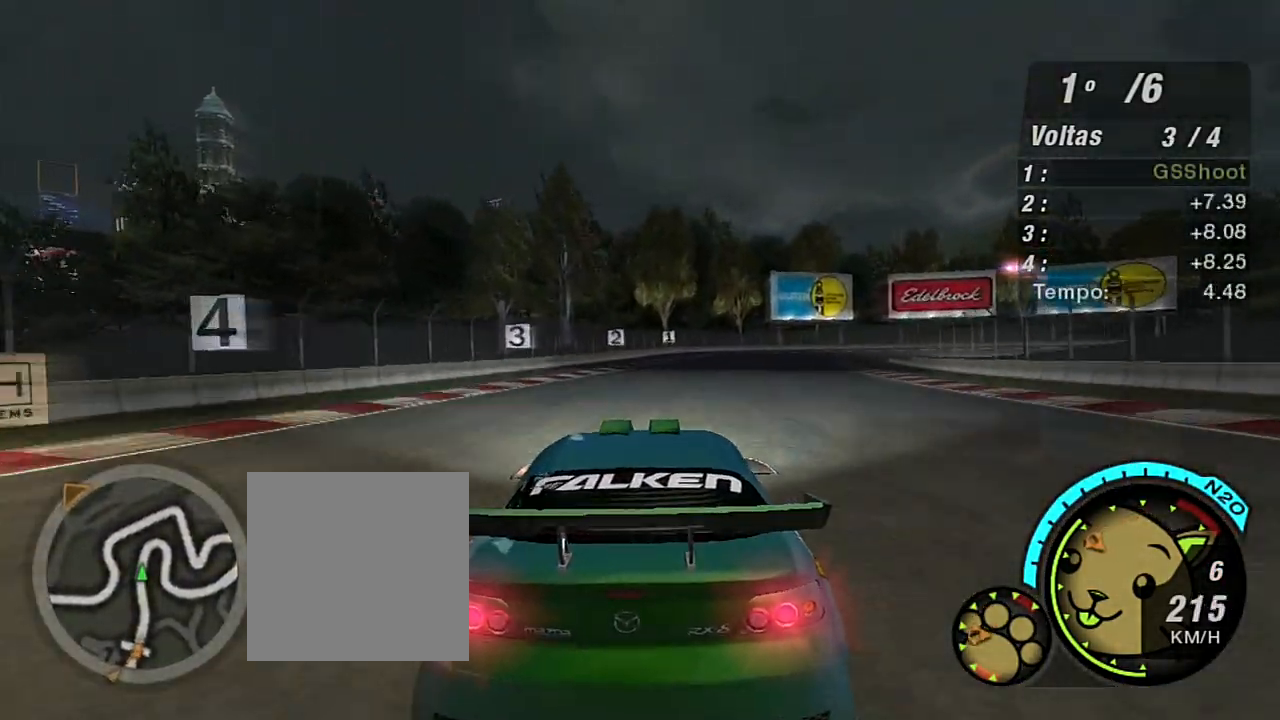
{"buttons": [], "left_stick": "center", "right_stick": "center", "events": [[266, "L2", "up"], [300, "left_stick", "center"], [367, "L1", "down"], [433, "L1", "up"]]}
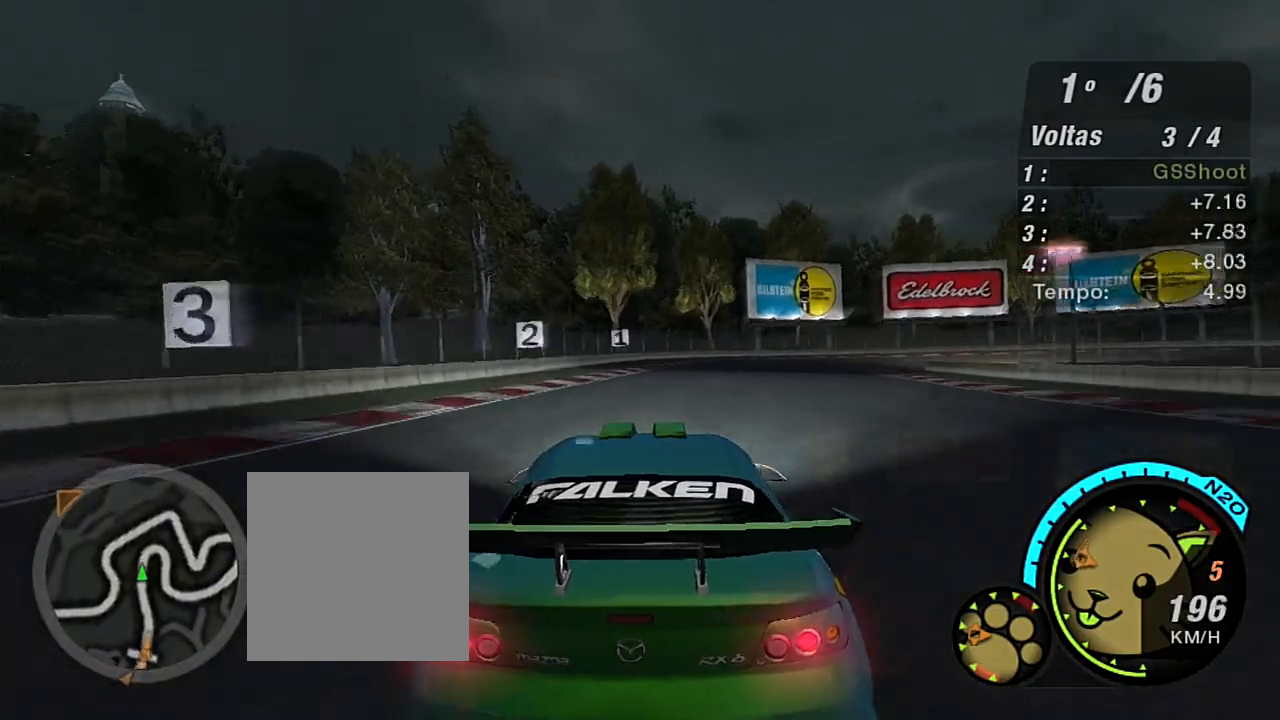
{"buttons": ["L1"], "left_stick": "up-right", "right_stick": "center", "events": [[67, "L2", "down"], [200, "left_stick", "up-right"], [400, "L2", "up"], [501, "L1", "down"]]}
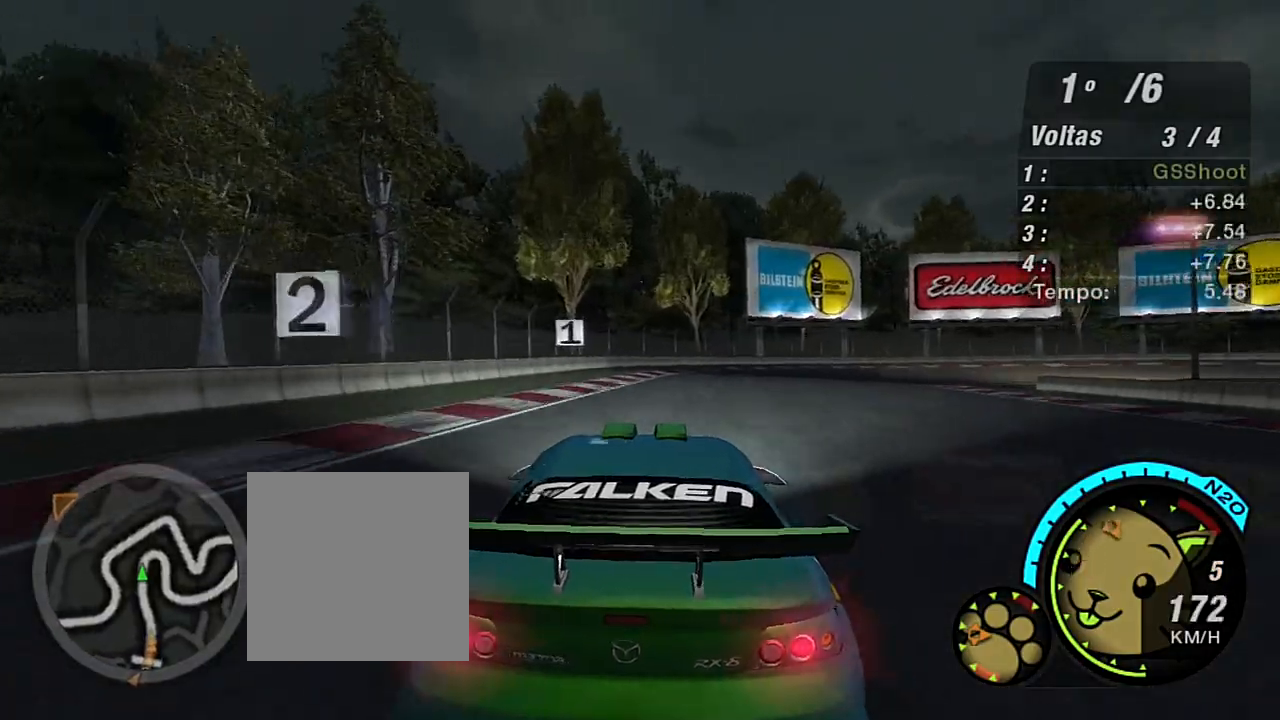
{"buttons": [], "left_stick": "right", "right_stick": "center", "events": [[100, "L1", "up"], [100, "left_stick", "right"], [233, "L2", "down"], [367, "L2", "up"]]}
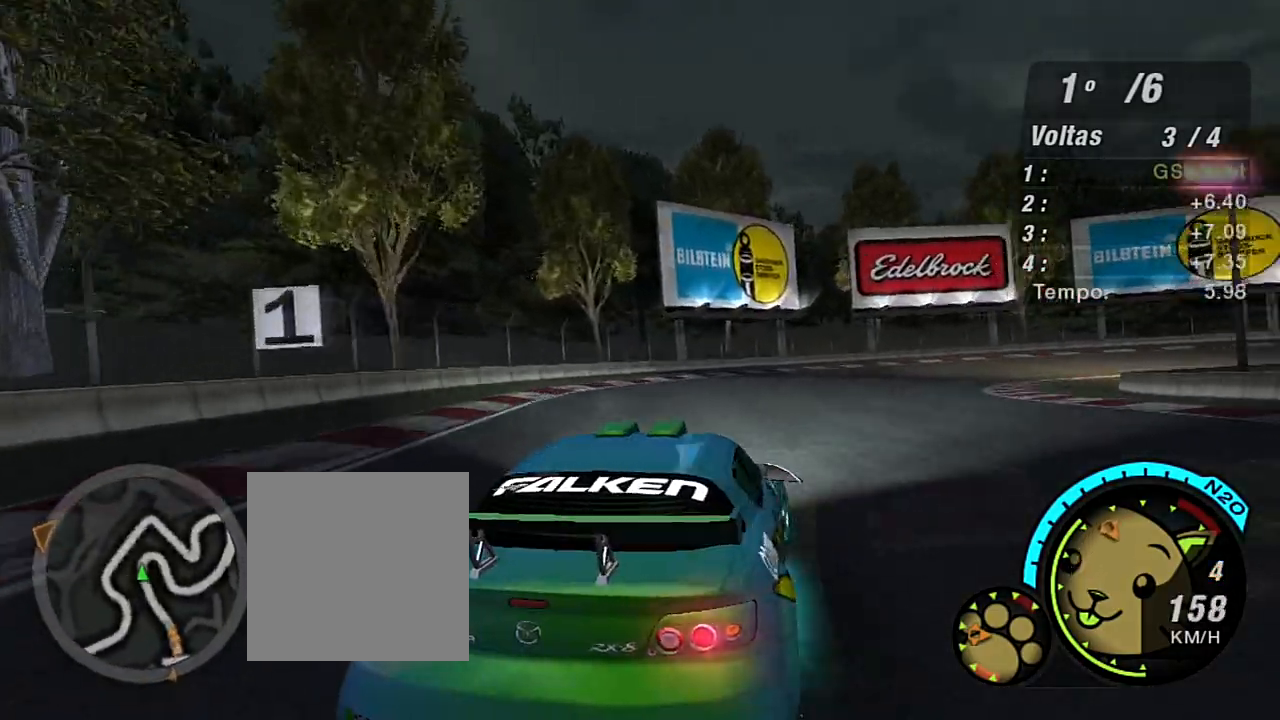
{"buttons": [], "left_stick": "center", "right_stick": "center", "events": [[234, "left_stick", "center"]]}
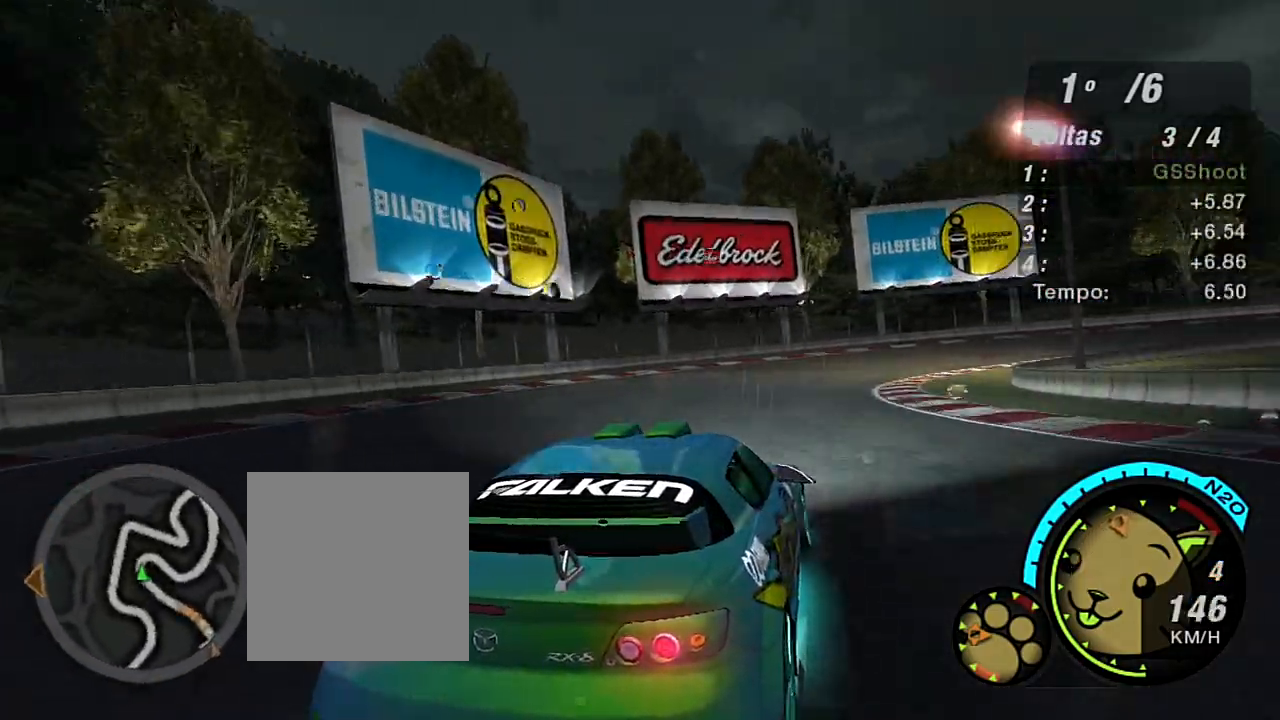
{"buttons": [], "left_stick": "center", "right_stick": "center", "events": [[300, "left_stick", "left"], [400, "left_stick", "center"]]}
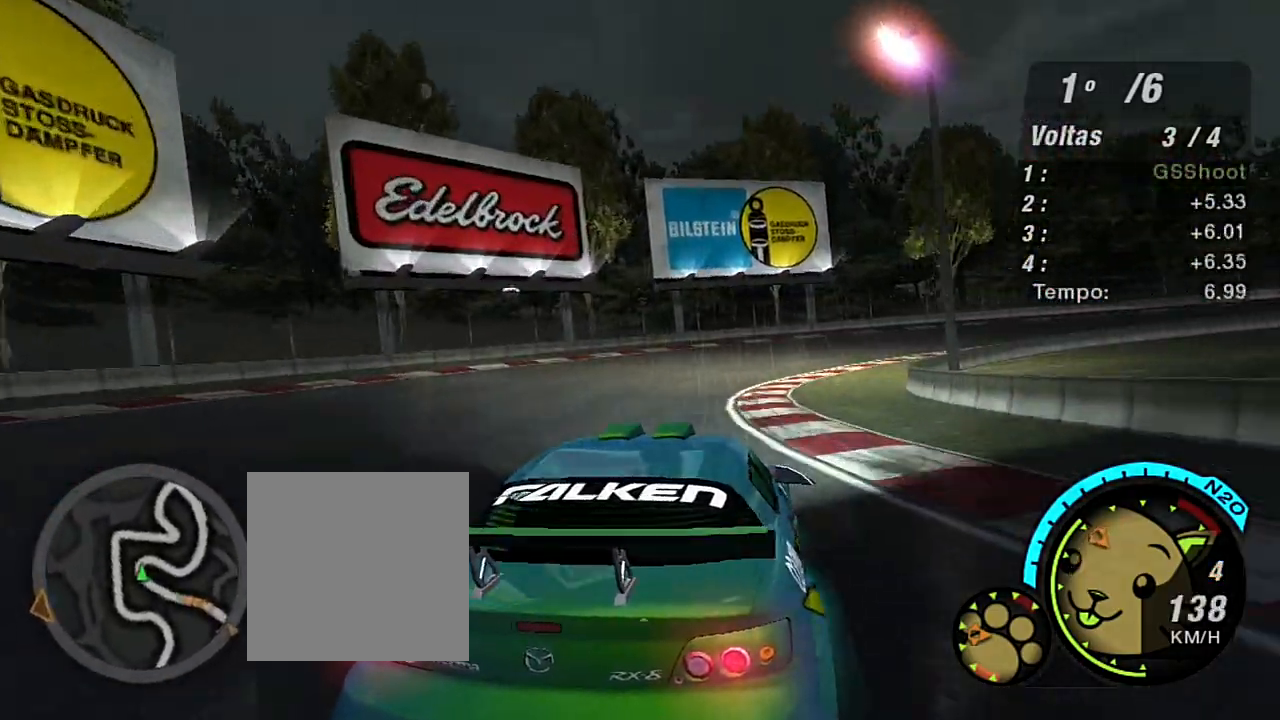
{"buttons": [], "left_stick": "right", "right_stick": "center", "events": [[267, "left_stick", "right"]]}
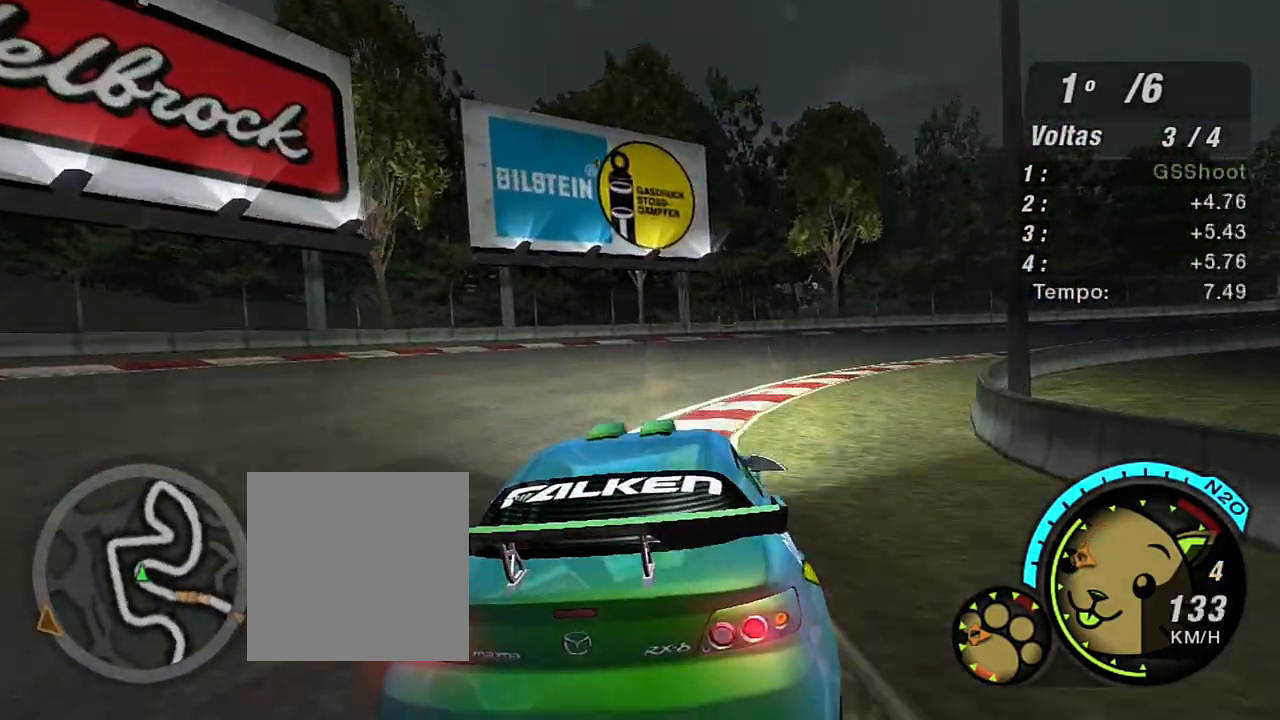
{"buttons": ["R2"], "left_stick": "up-right", "right_stick": "center", "events": [[166, "R2", "down"], [266, "left_stick", "up-right"]]}
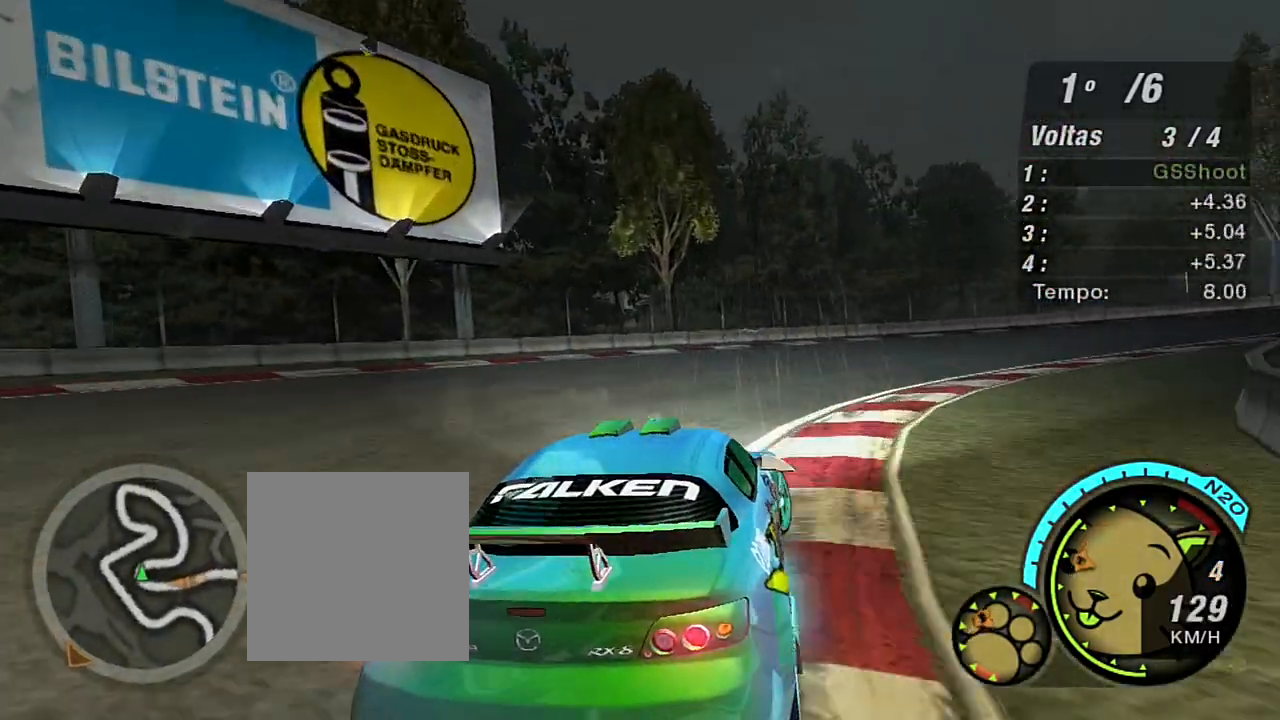
{"buttons": ["L1"], "left_stick": "right", "right_stick": "center", "events": [[200, "L1", "down"], [300, "R2", "up"], [334, "L1", "up"], [334, "left_stick", "right"], [467, "L1", "down"]]}
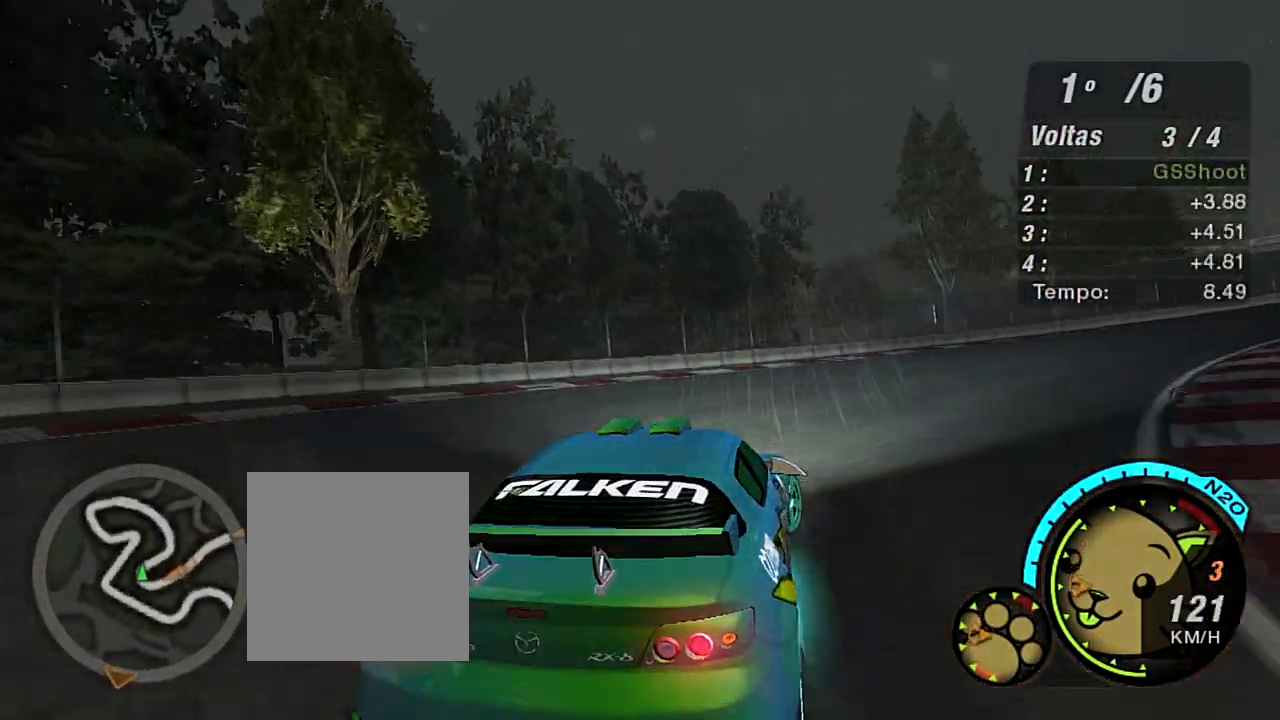
{"buttons": ["R2"], "left_stick": "up-left", "right_stick": "center", "events": [[33, "R2", "down"], [66, "L1", "up"], [200, "left_stick", "up-right"], [400, "left_stick", "left"], [467, "left_stick", "up-left"]]}
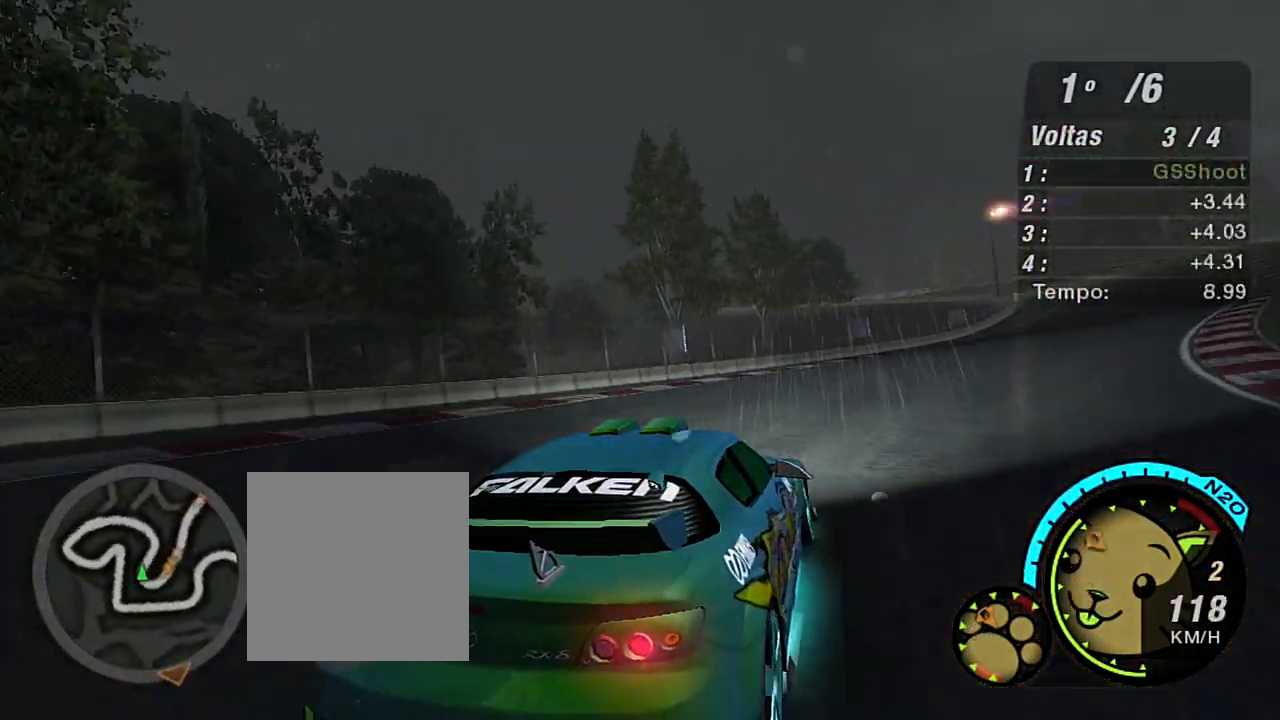
{"buttons": ["R2"], "left_stick": "up-left", "right_stick": "center", "events": [[33, "left_stick", "up"], [200, "left_stick", "up-left"]]}